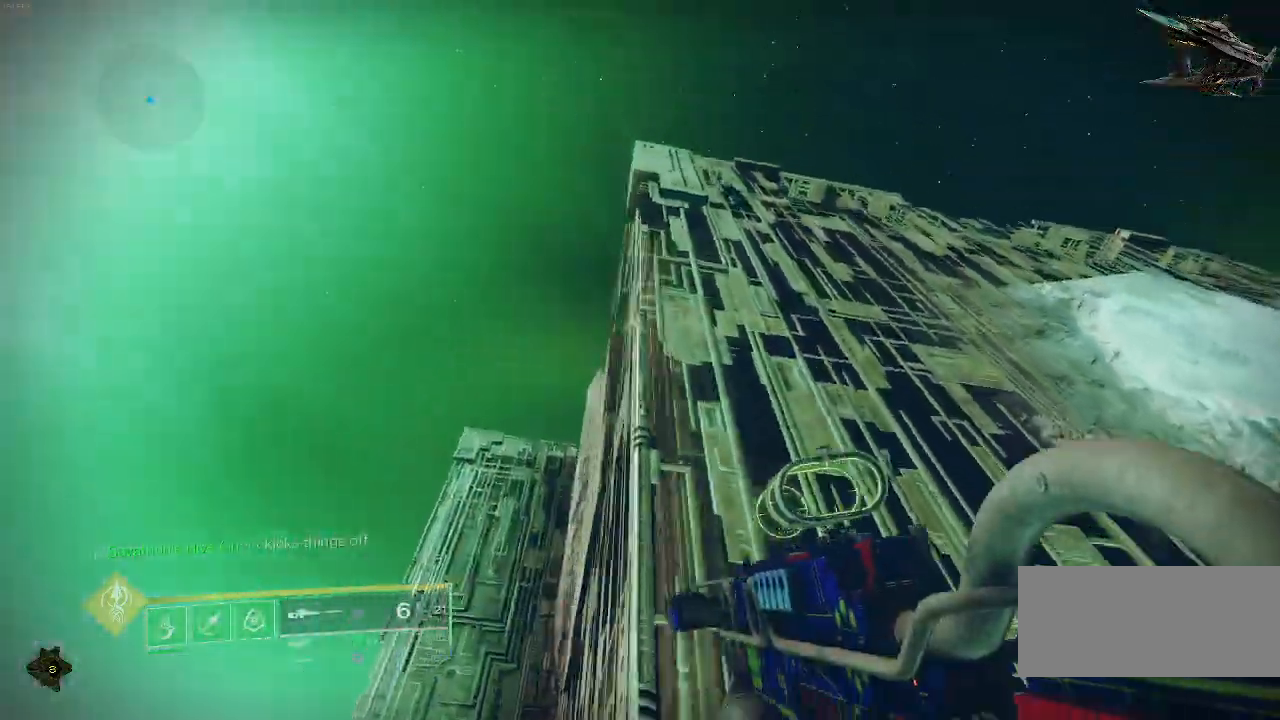
Gameplay with keyboard and mouse; each line is a JSON object with the keys and mouse buttons held at the frame after it. "events" lists presses ("down") and releases ("up") of "a", "ctrl", "d", "e", "f", "q", "r", "s", "shift", "space", "tab", "w", "mouse_left", "mouse_wheel", "mouse_right", "mouse_mb4" and "mouse_mb5" between this image and that frame as [ms after this image, input, new state], when the widget could be followed in between. "mouse_left", "mouse_wheel", "mouse_right", "mouse_mb4", "mouse_mb5" = the "left", "wheel", "right", "mb4", "mb5" buttons of the "mouse" list. No other keys are recorded. "wheel" means that the mouse wheel is clicked or scrolled. Mouse movement is not recorded.
{"keys": ["a", "space"], "mouse": []}
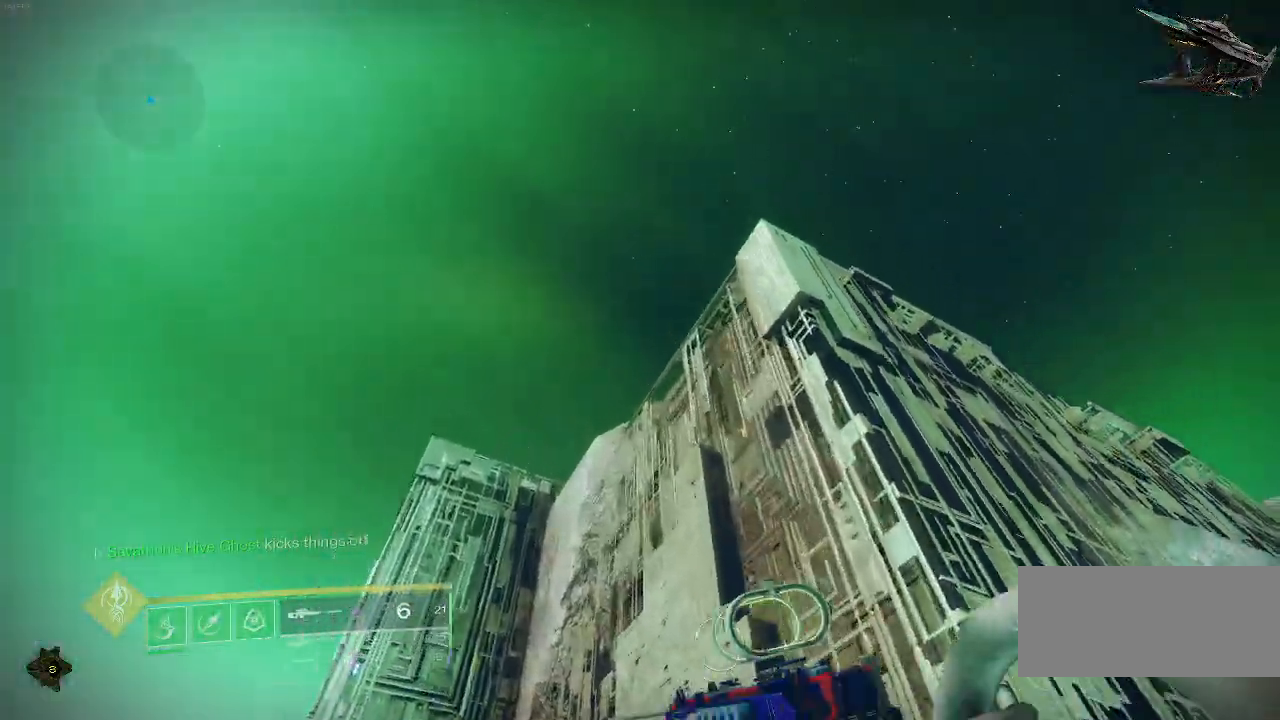
{"keys": ["q"], "mouse": [], "events": [[17, "a", "up"], [17, "space", "up"], [133, "q", "down"]]}
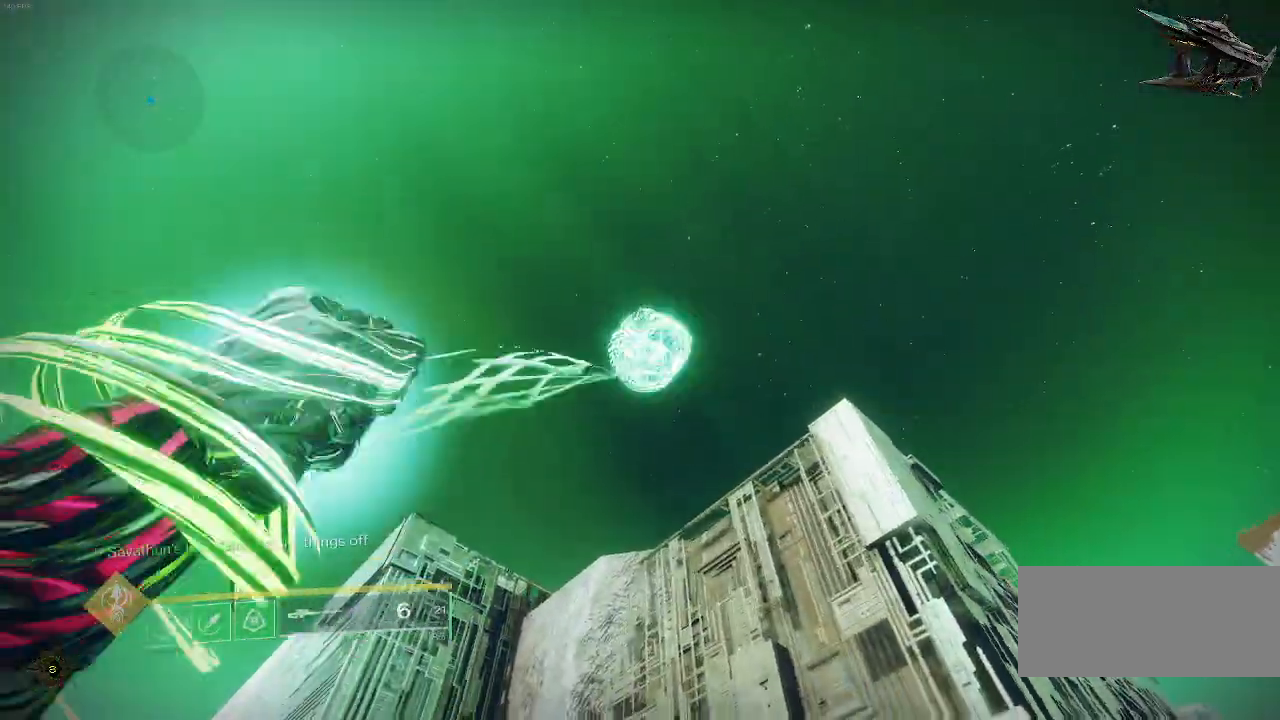
{"keys": ["q"], "mouse": [], "events": []}
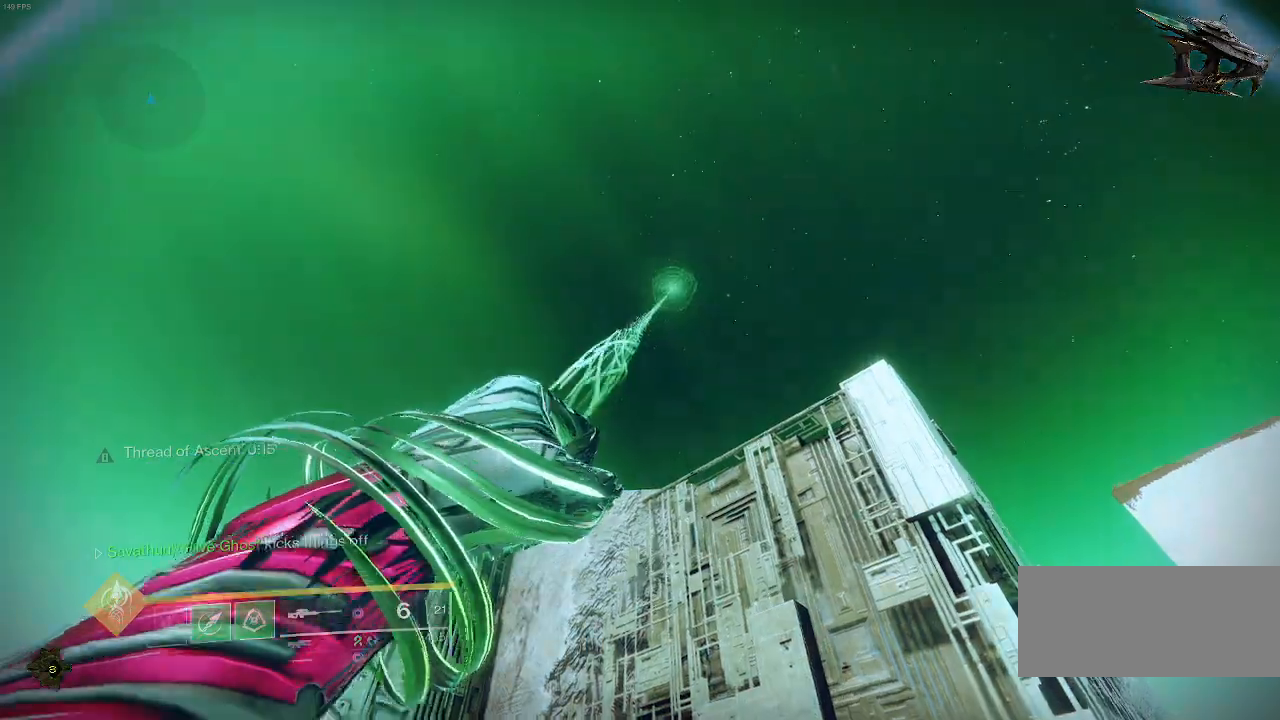
{"keys": ["q"], "mouse": [], "events": []}
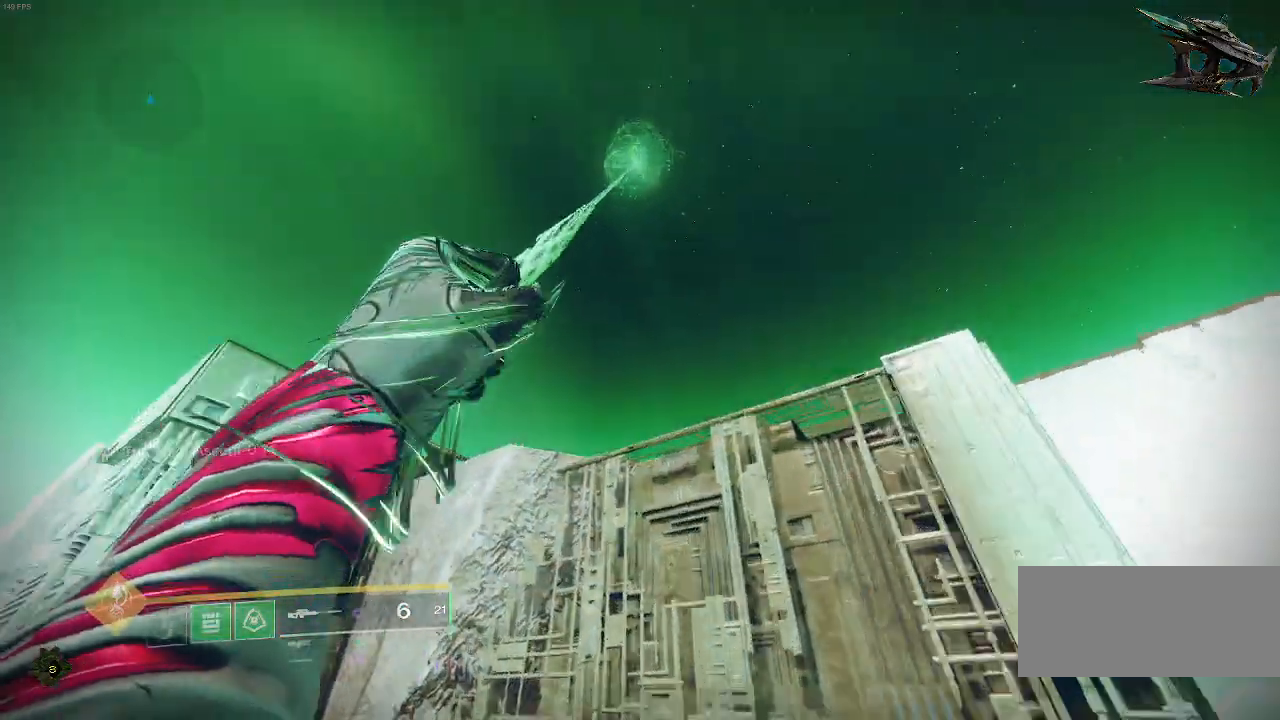
{"keys": ["q", "w"], "mouse": [], "events": [[350, "w", "down"]]}
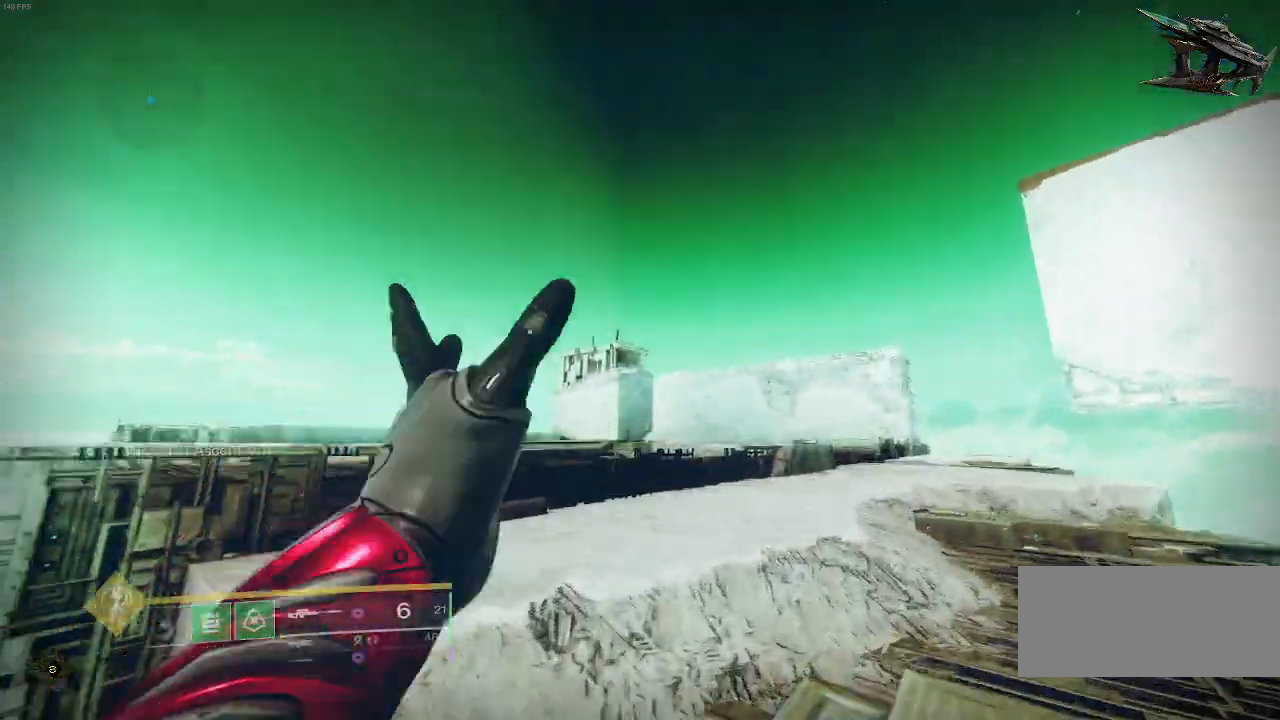
{"keys": ["w"], "mouse": []}
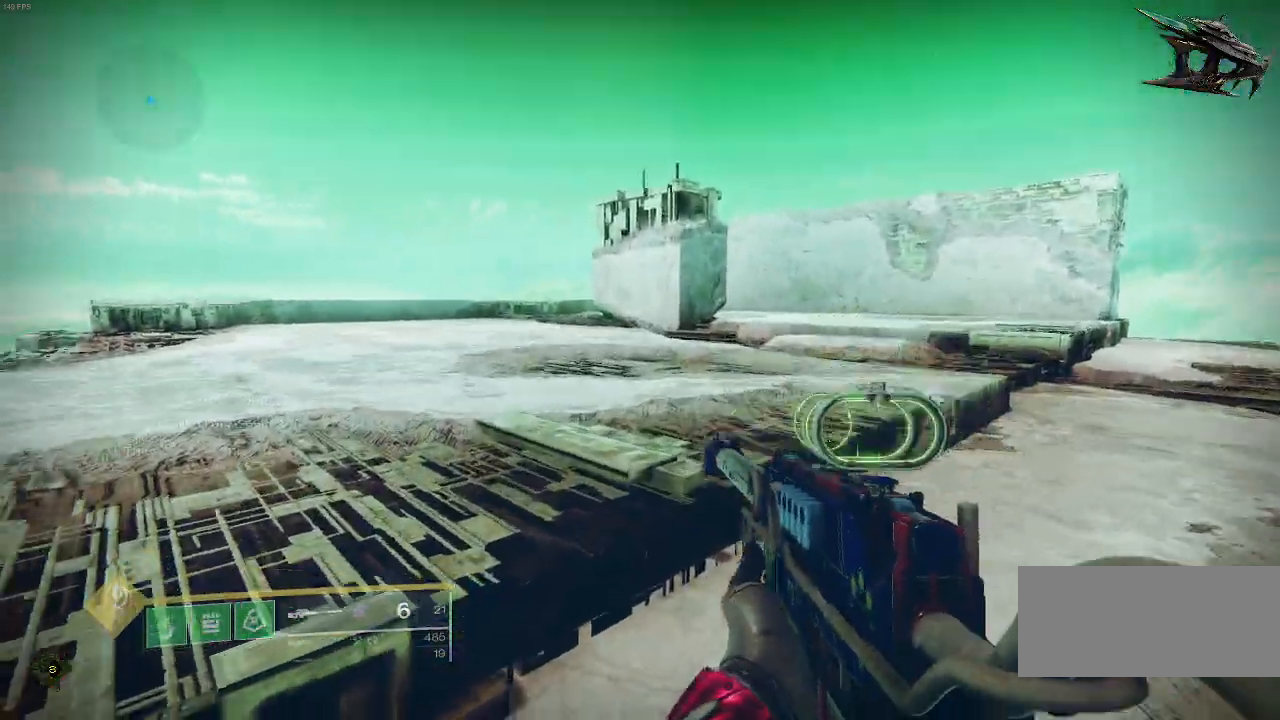
{"keys": ["w"], "mouse": []}